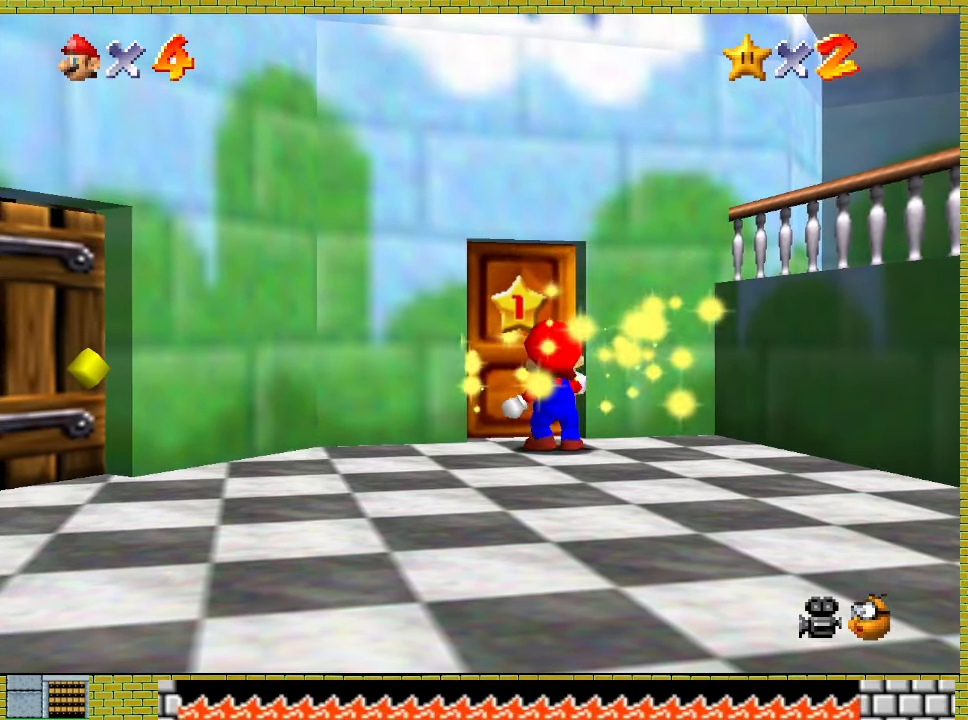
Gameplay with a controller (Xbox layout); each line is a JSON object with the inputs held at the frame after it. "events" lists button and stick changes between this image and that frame as [ms after this image, input, new state], when the widget could be followed in between. Not read: L2 L3 R2 R3 right_stick.
{"buttons": [], "left_stick": "center", "events": []}
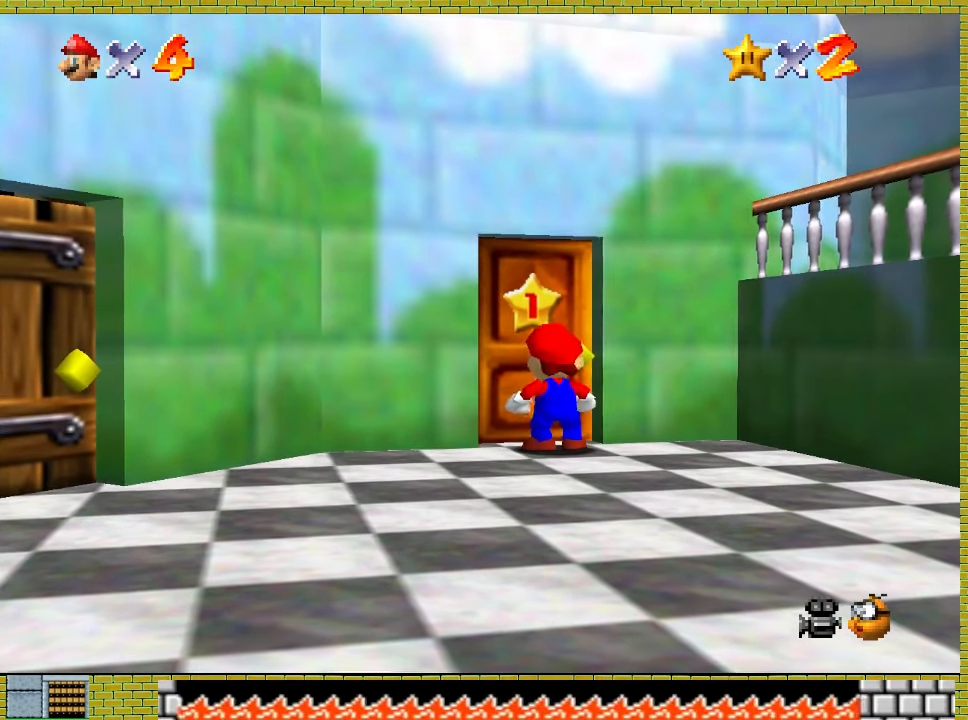
{"buttons": [], "left_stick": "center", "events": []}
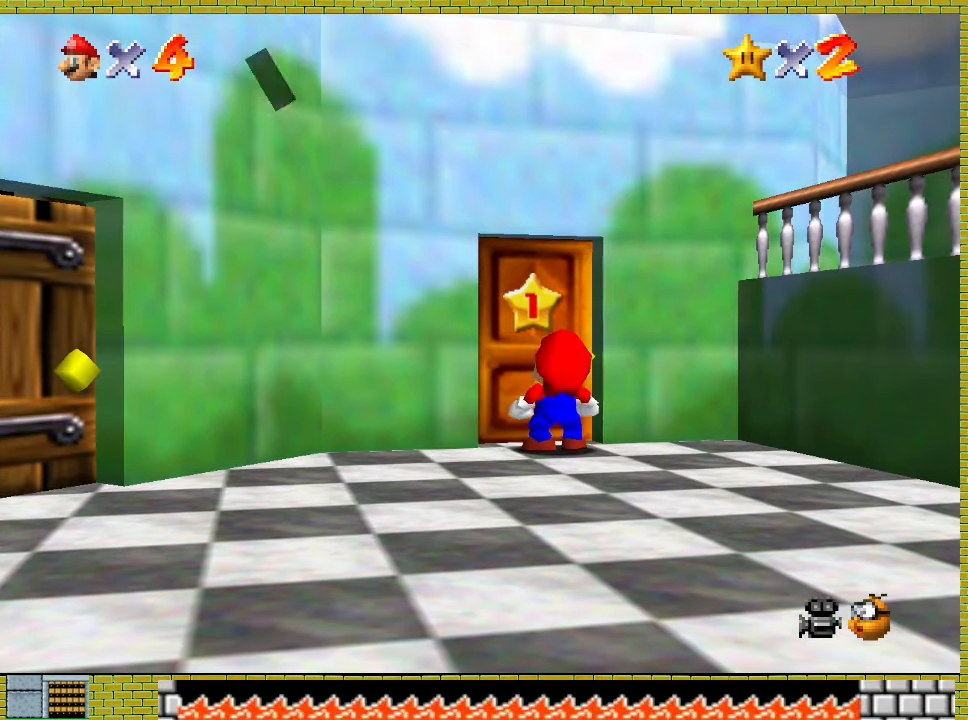
{"buttons": [], "left_stick": "center", "events": [[167, "A", "down"], [167, "X", "down"], [300, "A", "up"], [300, "X", "up"]]}
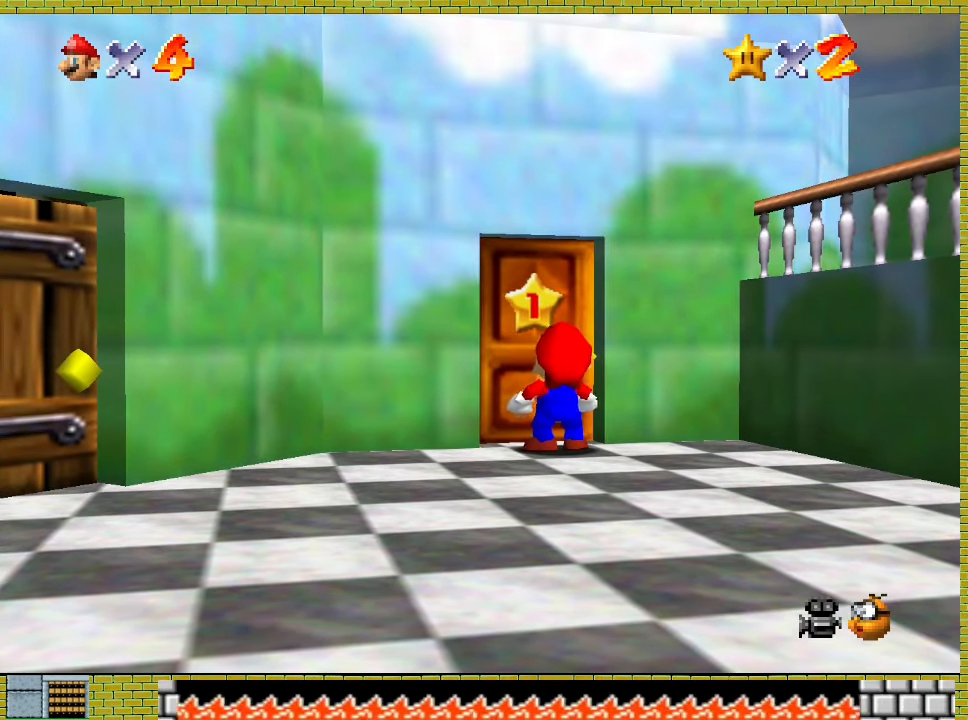
{"buttons": ["A"], "left_stick": "up", "events": [[33, "left_stick", "up"], [333, "A", "down"]]}
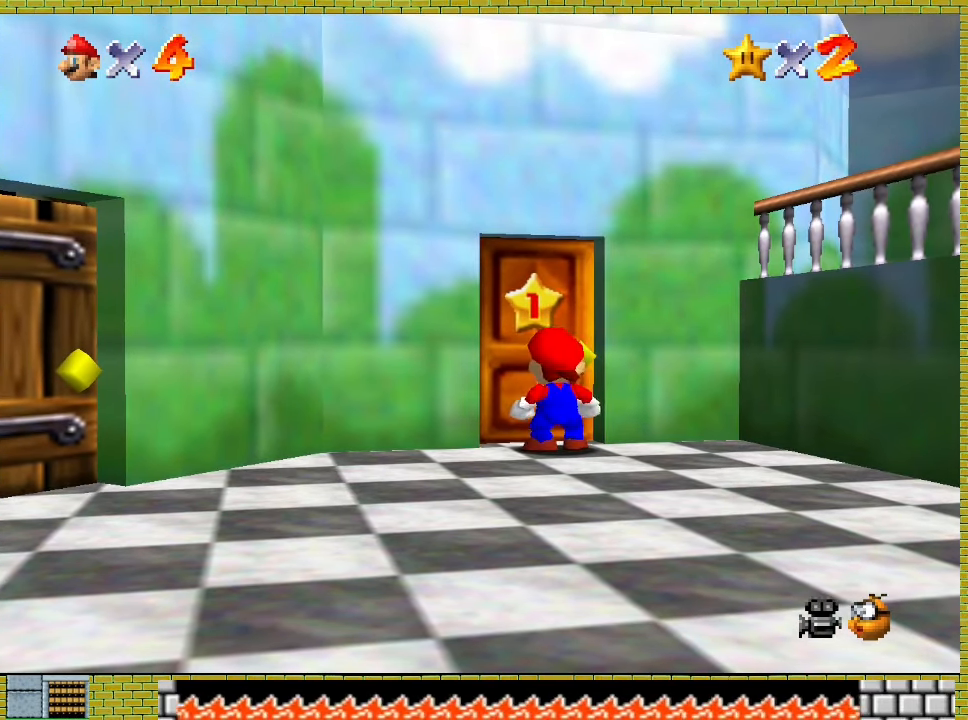
{"buttons": ["A"], "left_stick": "up", "events": []}
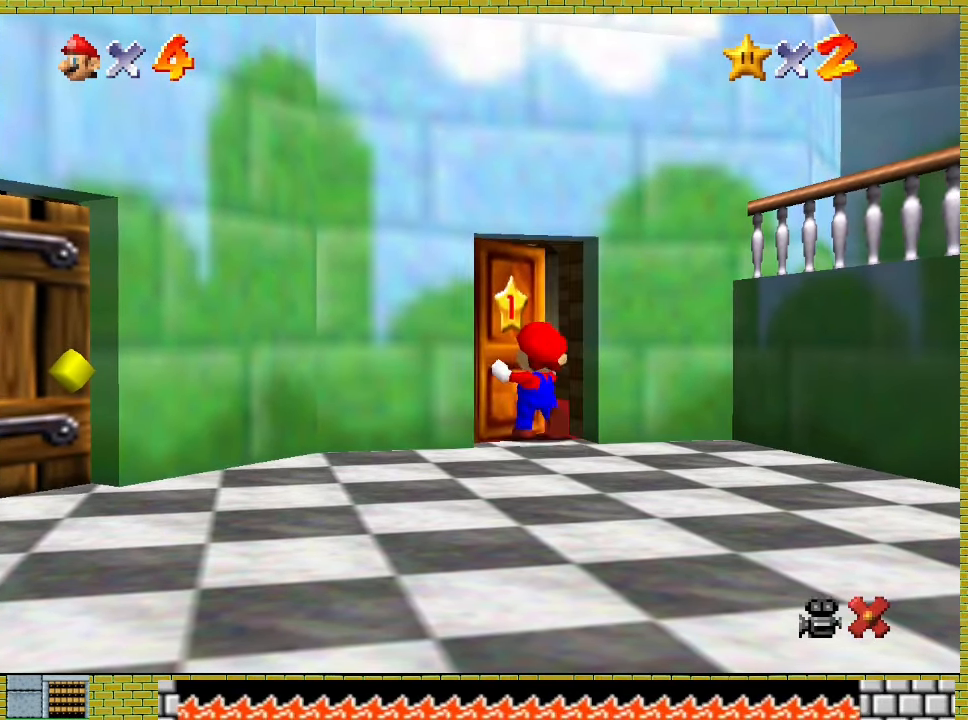
{"buttons": ["A"], "left_stick": "up", "events": []}
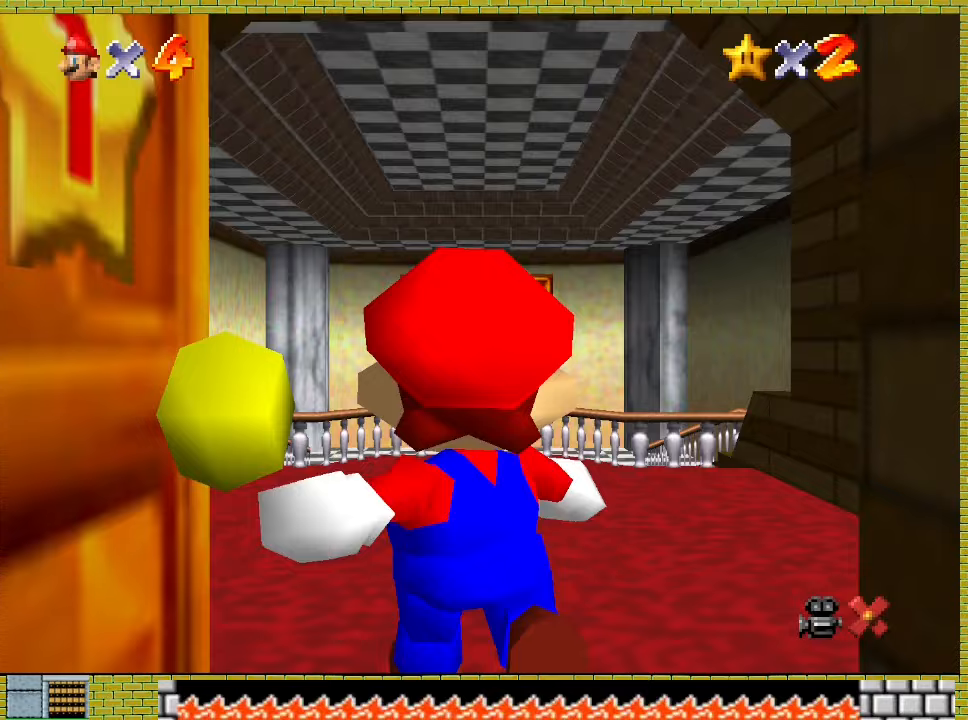
{"buttons": ["A"], "left_stick": "up", "events": []}
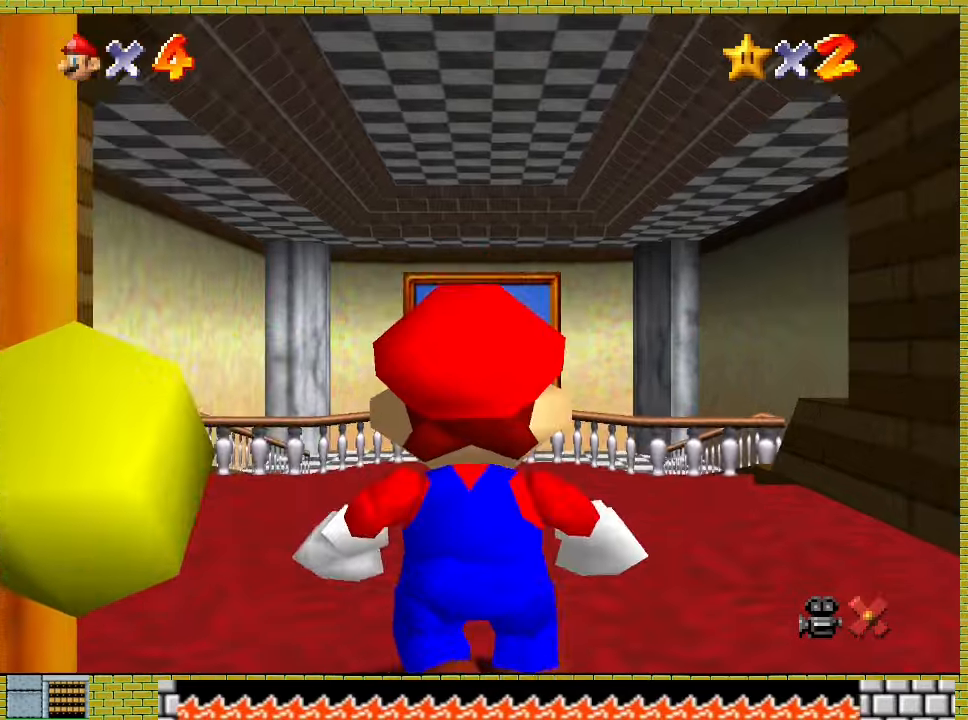
{"buttons": [], "left_stick": "up", "events": [[367, "X", "down"], [433, "A", "up"], [433, "X", "up"]]}
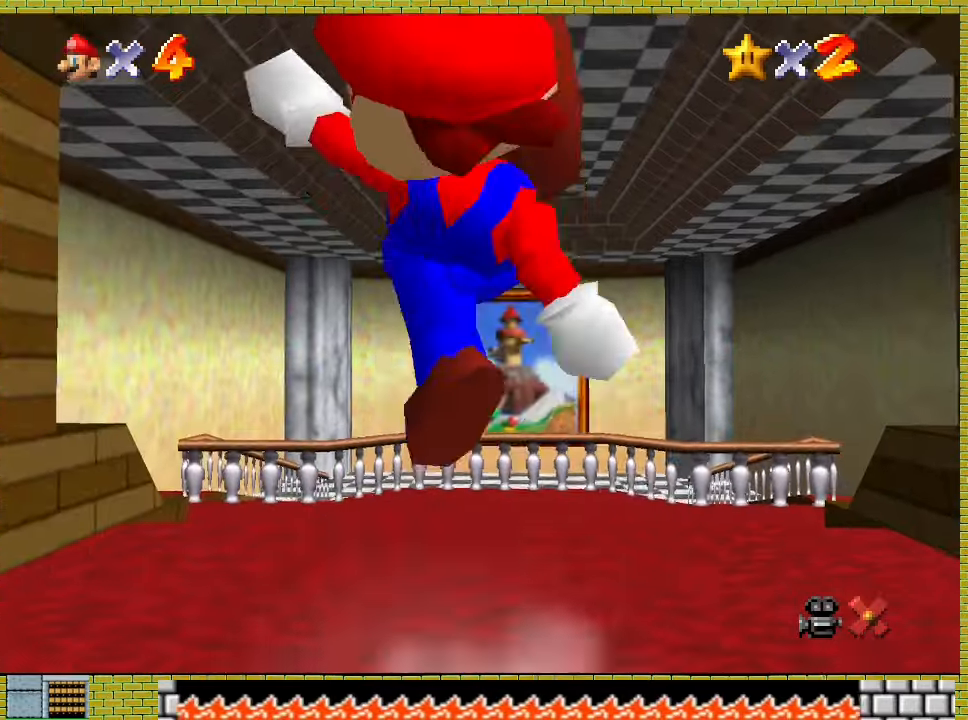
{"buttons": [], "left_stick": "up", "events": [[267, "A", "down"], [333, "A", "up"]]}
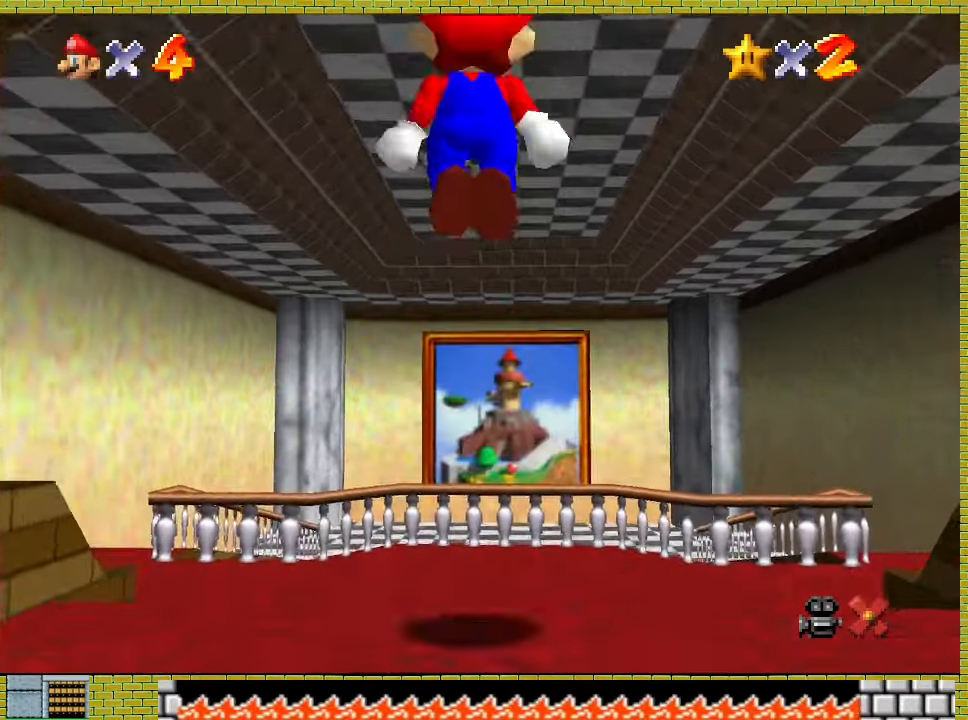
{"buttons": ["A", "X"], "left_stick": "up", "events": [[100, "A", "down"], [100, "X", "down"], [333, "A", "up"], [333, "X", "up"], [400, "A", "down"], [433, "X", "down"]]}
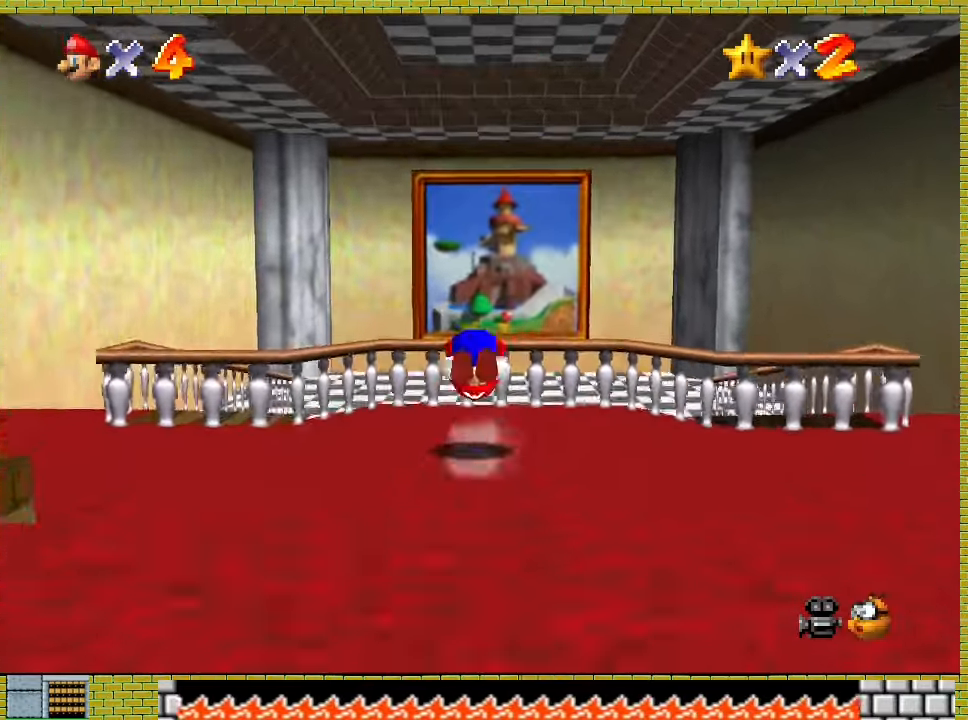
{"buttons": [], "left_stick": "up", "events": [[67, "X", "up"], [100, "A", "up"]]}
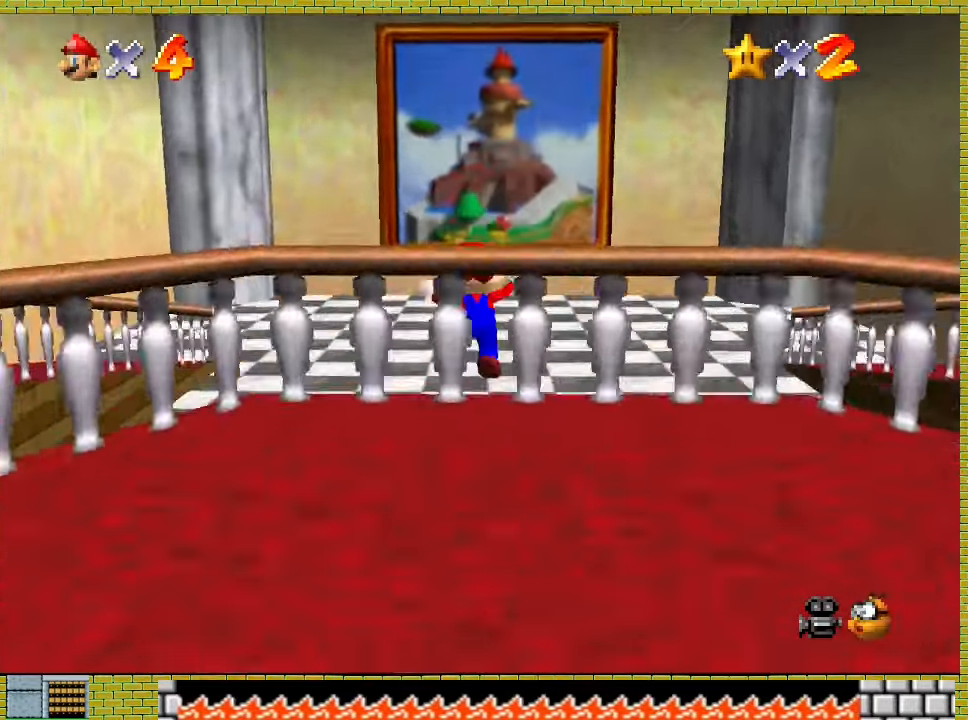
{"buttons": ["A", "X"], "left_stick": "up", "events": [[267, "A", "down"], [300, "X", "down"]]}
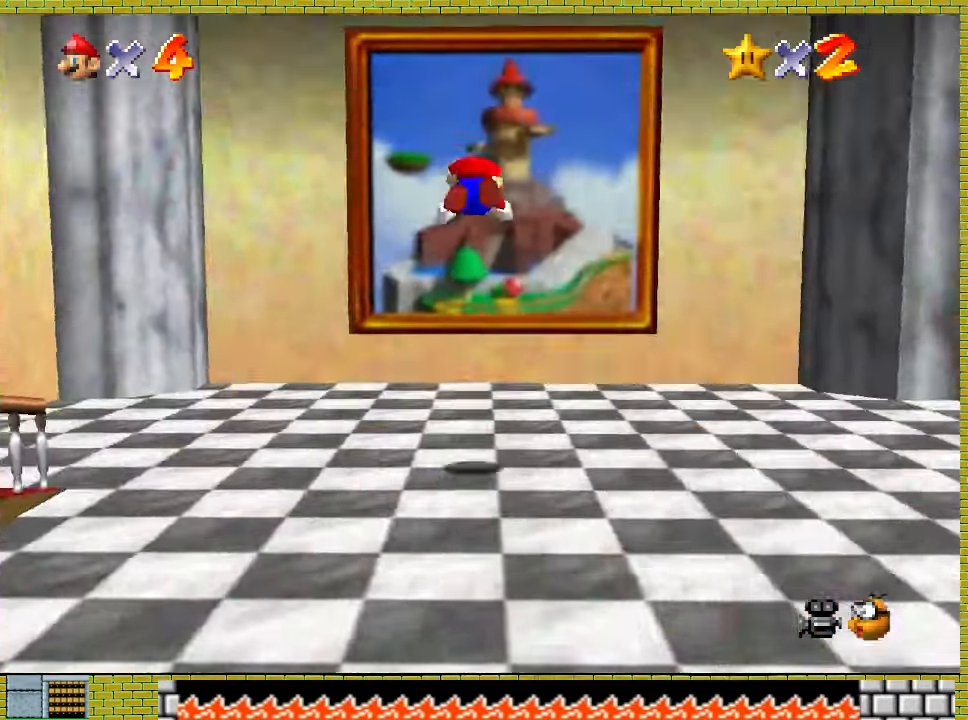
{"buttons": ["A", "X"], "left_stick": "up", "events": []}
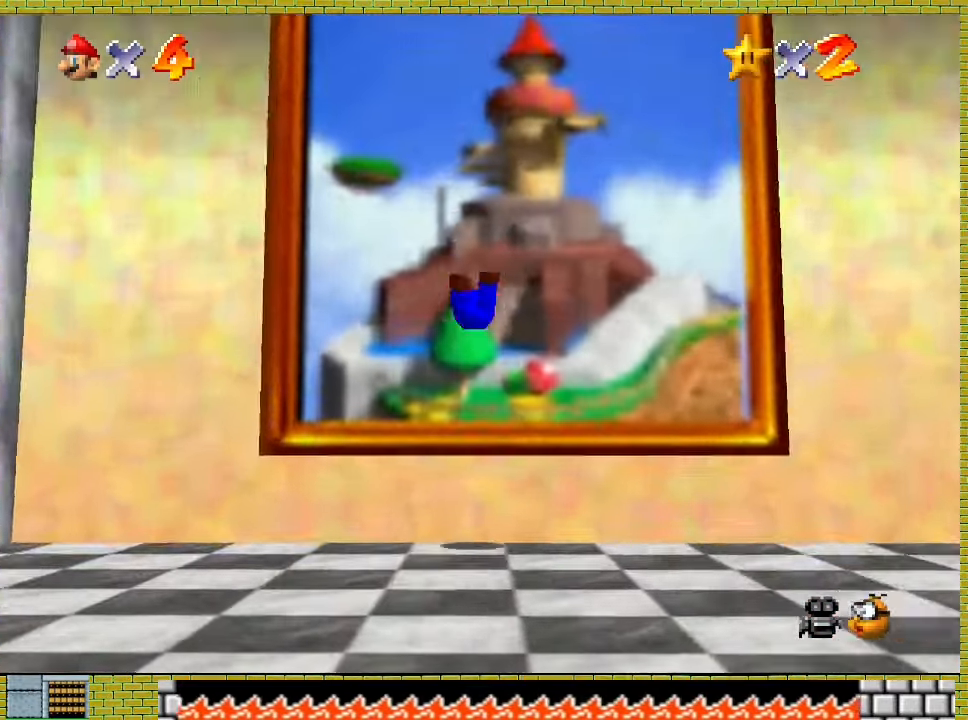
{"buttons": [], "left_stick": "center", "events": [[267, "A", "up"], [267, "X", "up"], [400, "left_stick", "center"]]}
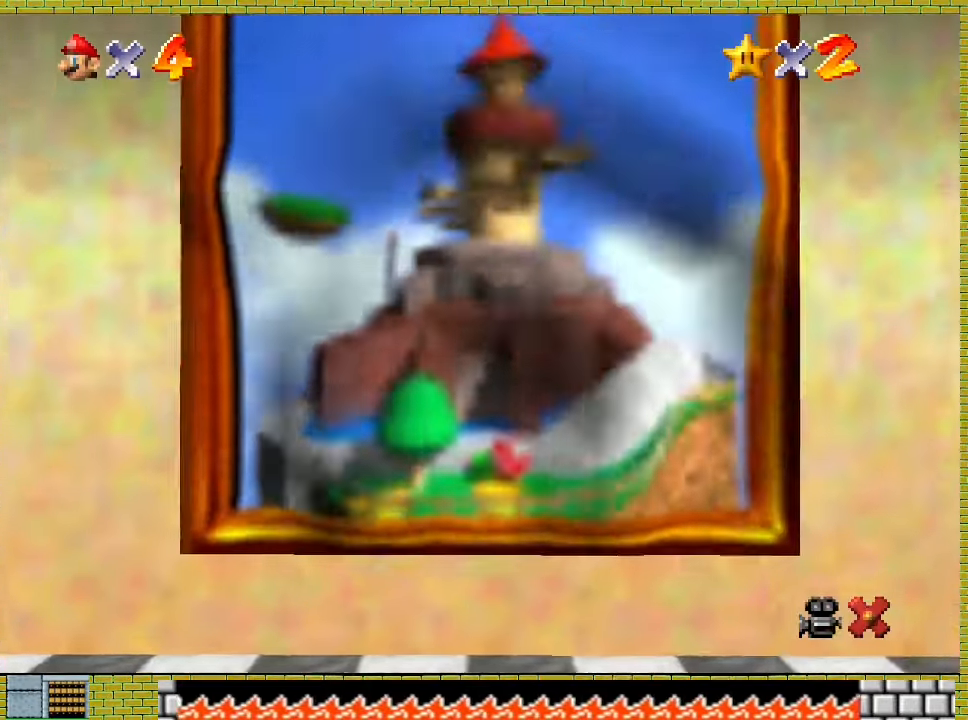
{"buttons": [], "left_stick": "center", "events": []}
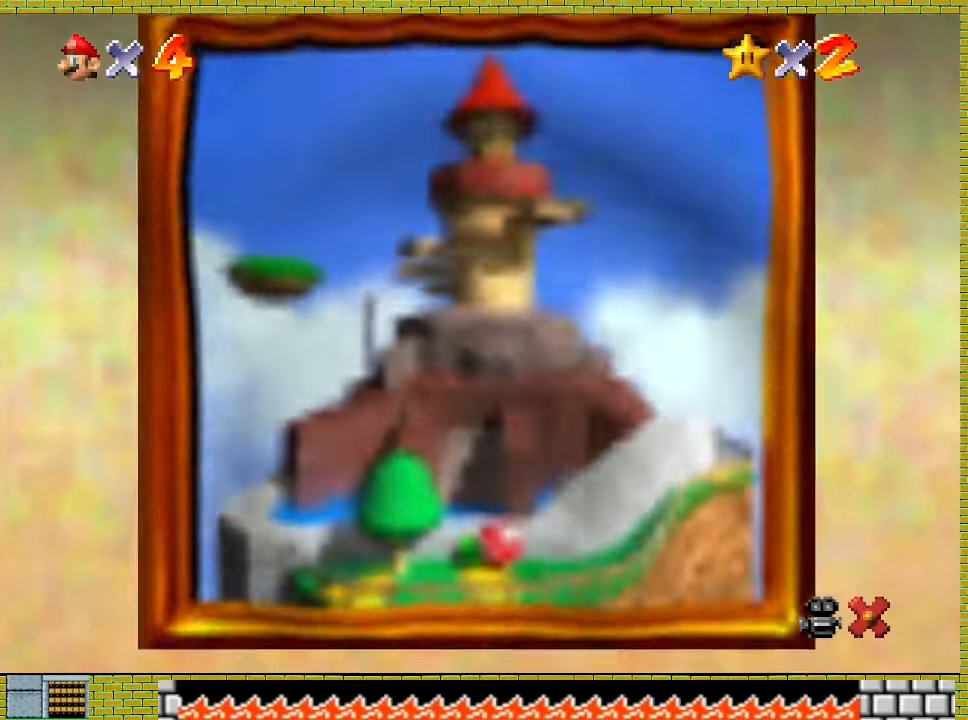
{"buttons": [], "left_stick": "center", "events": [[133, "A", "down"], [300, "A", "up"], [400, "A", "down"], [467, "A", "up"]]}
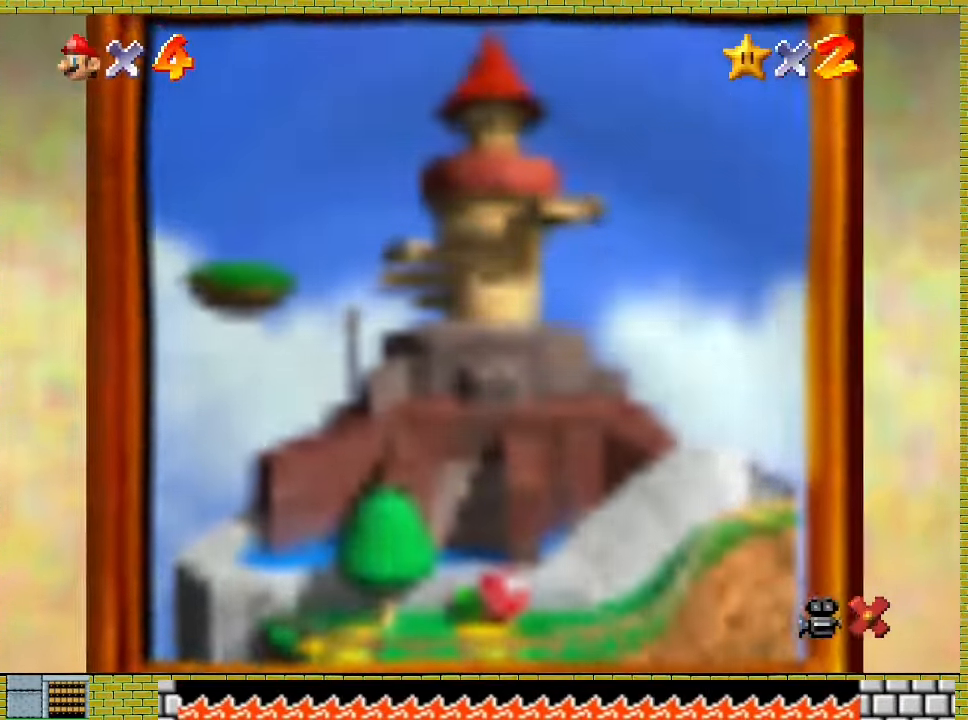
{"buttons": [], "left_stick": "center", "events": [[67, "A", "down"], [67, "left_stick", "up-right"], [167, "A", "up"], [167, "left_stick", "center"], [233, "A", "down"], [367, "A", "up"], [433, "A", "down"], [500, "A", "up"]]}
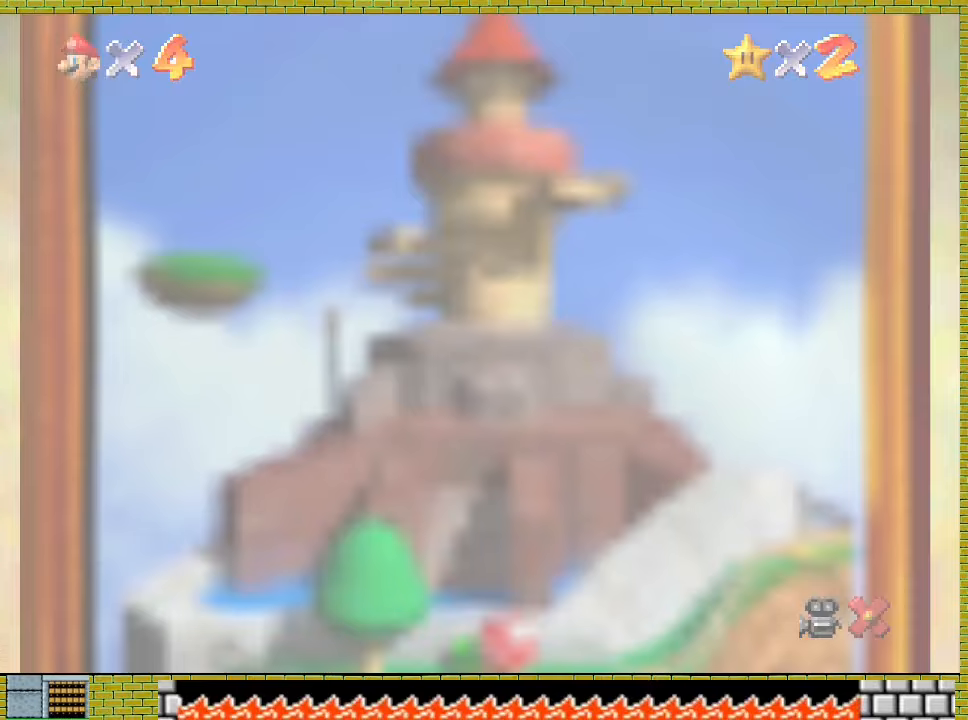
{"buttons": [], "left_stick": "center", "events": [[100, "A", "down"], [167, "A", "up"], [233, "A", "down"], [300, "A", "up"], [400, "A", "down"], [467, "A", "up"]]}
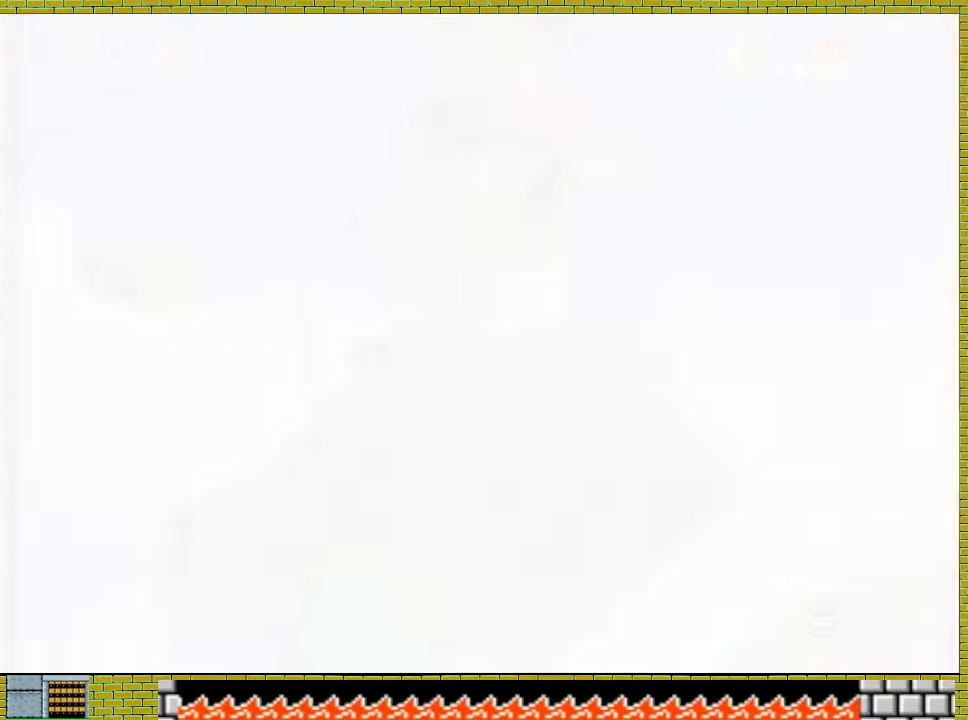
{"buttons": ["A"], "left_stick": "center", "events": [[33, "A", "down"], [200, "A", "up"], [267, "A", "down"], [333, "A", "up"], [500, "A", "down"]]}
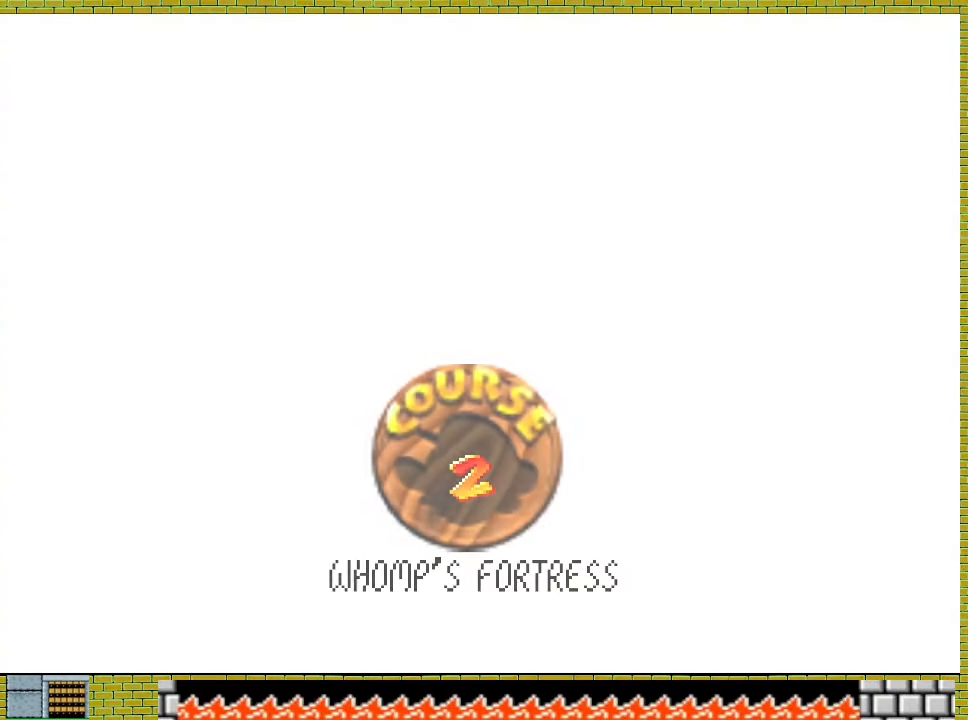
{"buttons": [], "left_stick": "center", "events": [[67, "A", "up"], [400, "A", "down"], [467, "A", "up"]]}
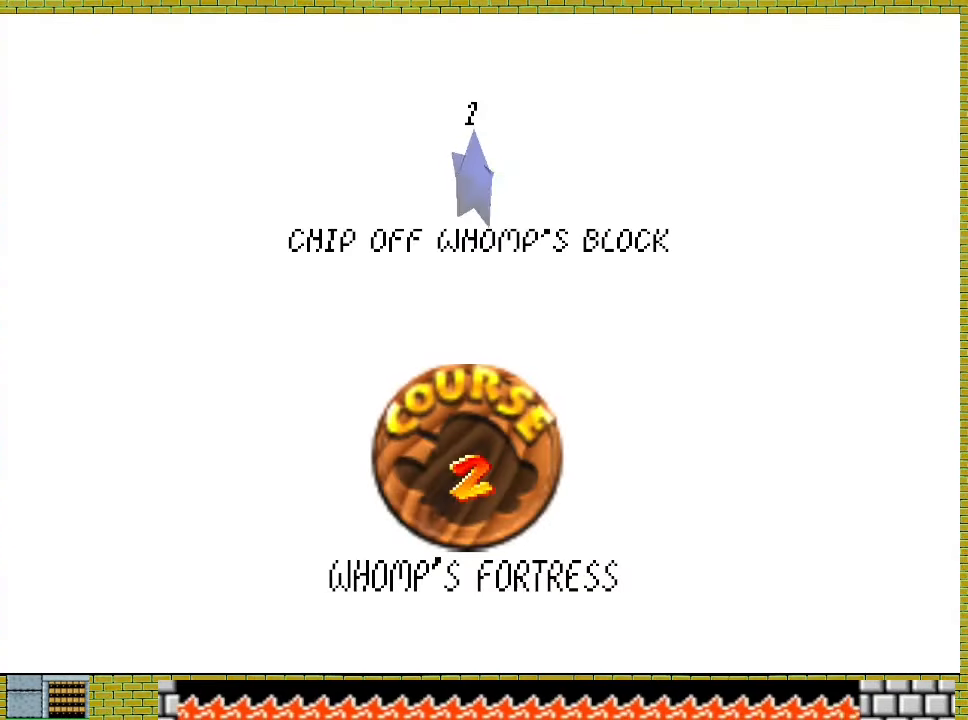
{"buttons": ["A"], "left_stick": "center", "events": [[33, "A", "down"], [333, "A", "up"], [467, "A", "down"]]}
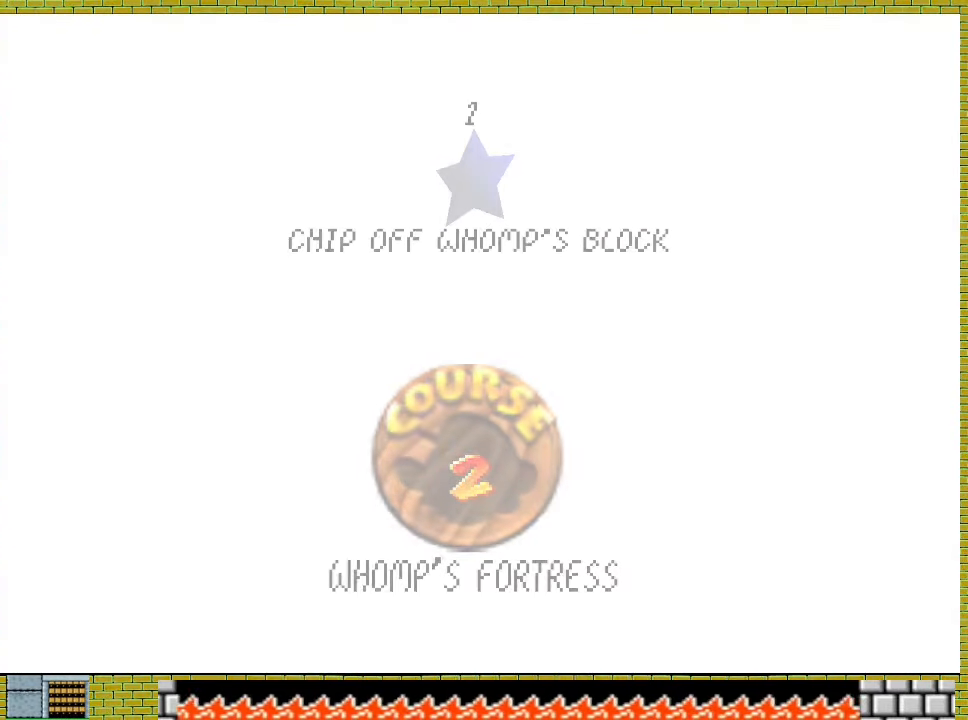
{"buttons": ["A"], "left_stick": "center", "events": []}
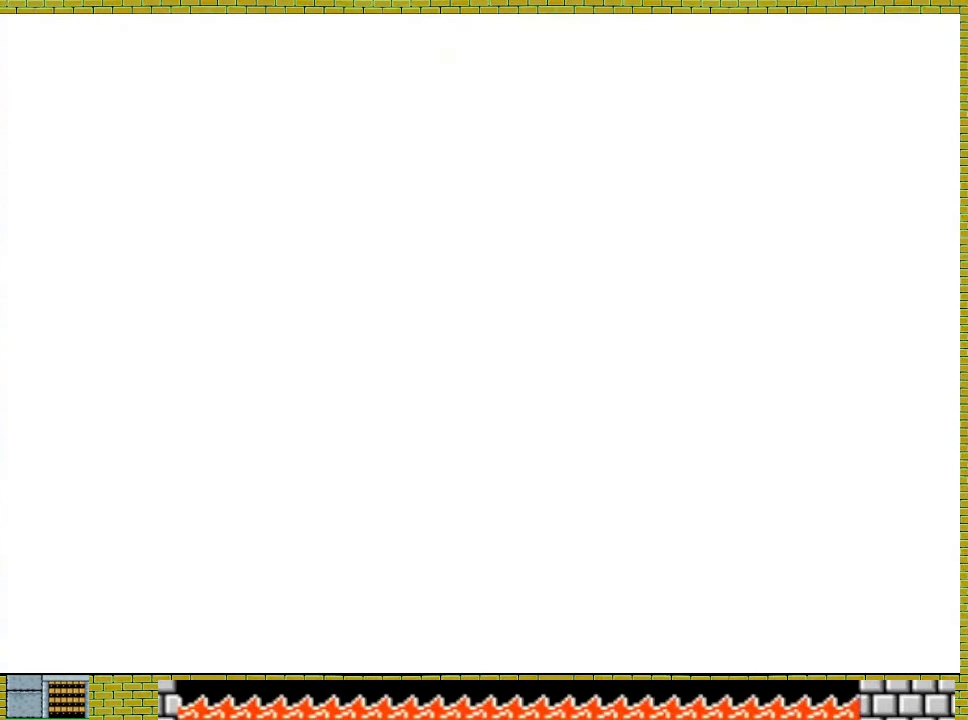
{"buttons": ["A"], "left_stick": "up", "events": [[200, "left_stick", "up"]]}
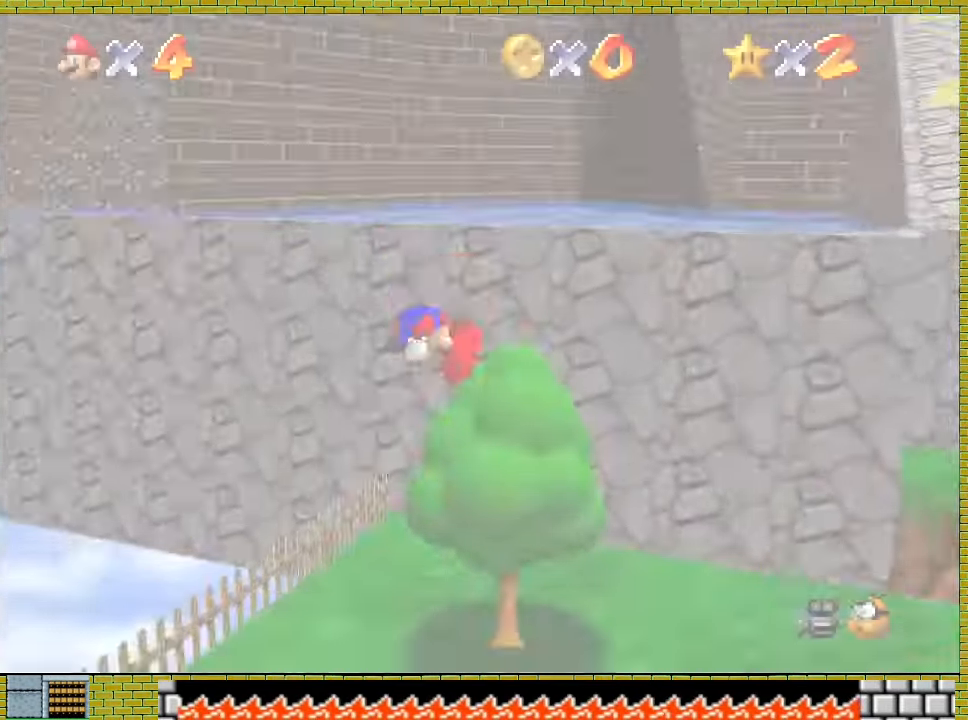
{"buttons": [], "left_stick": "up", "events": [[333, "A", "up"]]}
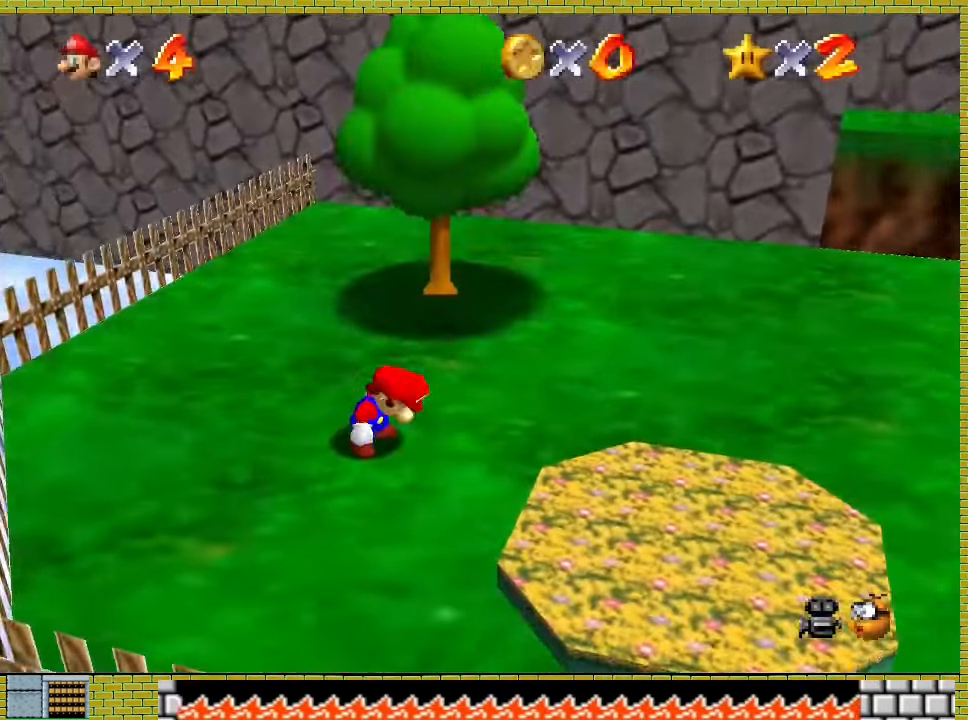
{"buttons": [], "left_stick": "up", "events": []}
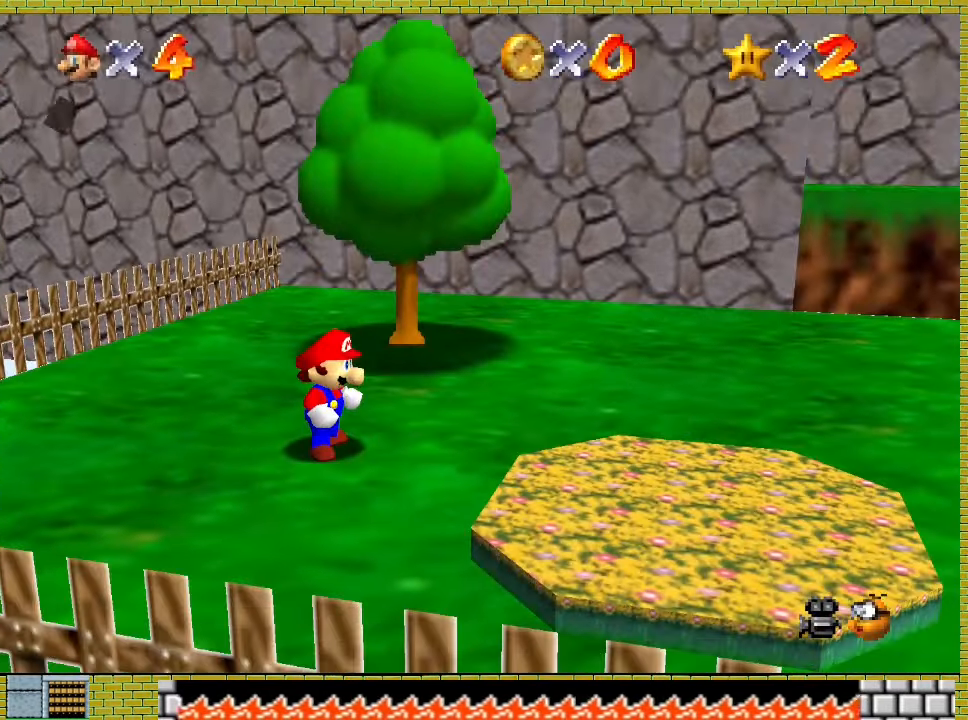
{"buttons": [], "left_stick": "up", "events": [[300, "A", "down"], [300, "X", "down"], [400, "A", "up"], [400, "X", "up"]]}
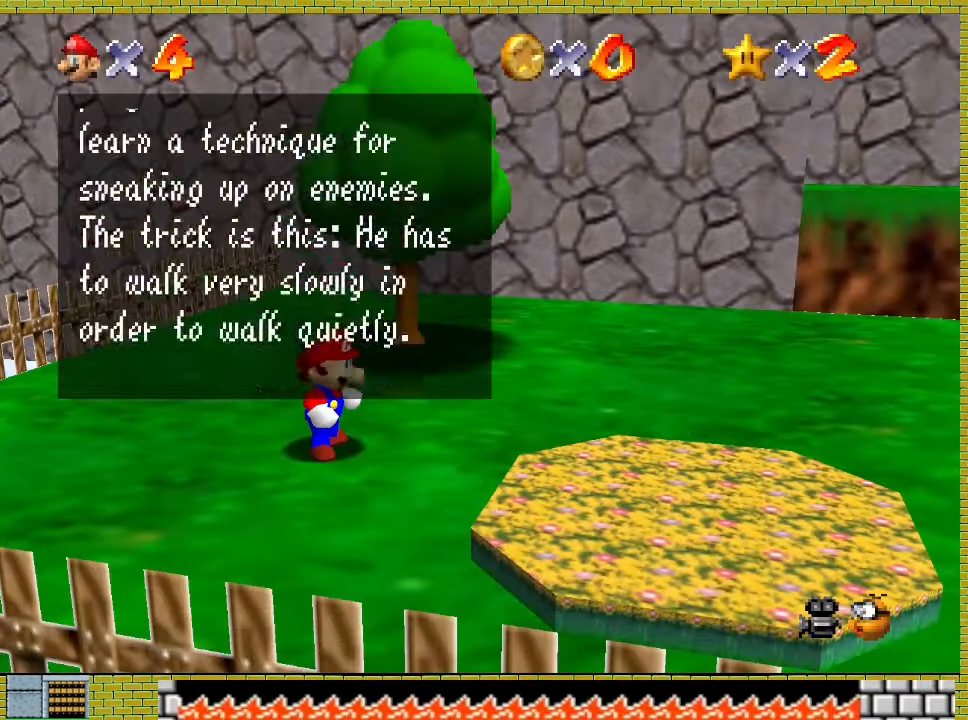
{"buttons": [], "left_stick": "up", "events": [[100, "A", "down"], [100, "X", "down"], [167, "A", "up"], [167, "X", "up"], [367, "A", "down"], [400, "X", "down"], [467, "A", "up"], [467, "X", "up"]]}
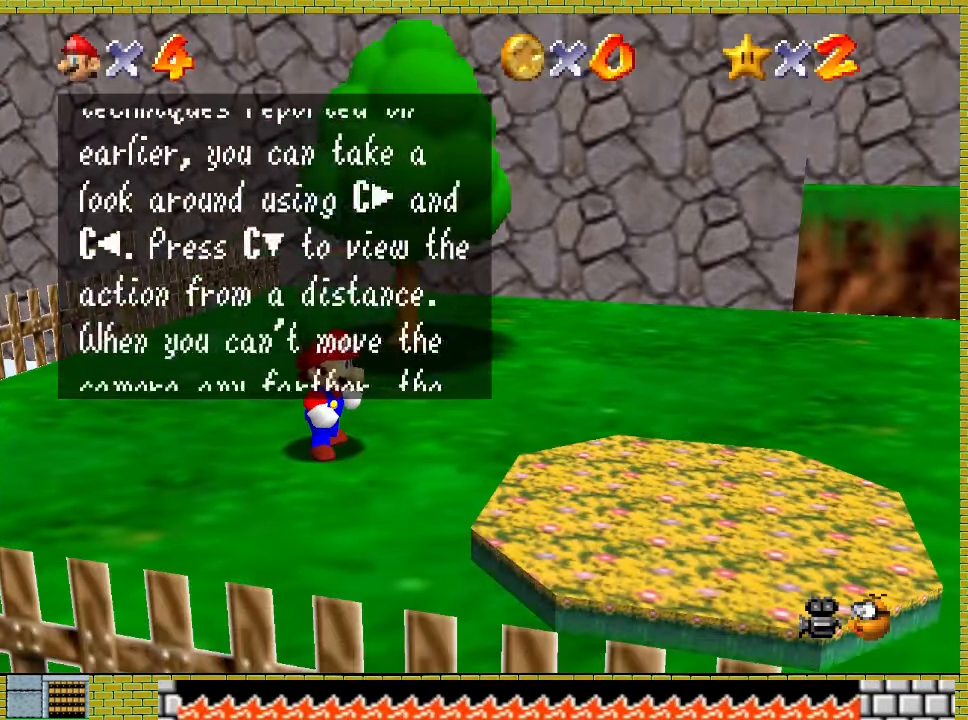
{"buttons": ["A"], "left_stick": "up", "events": [[233, "A", "down"]]}
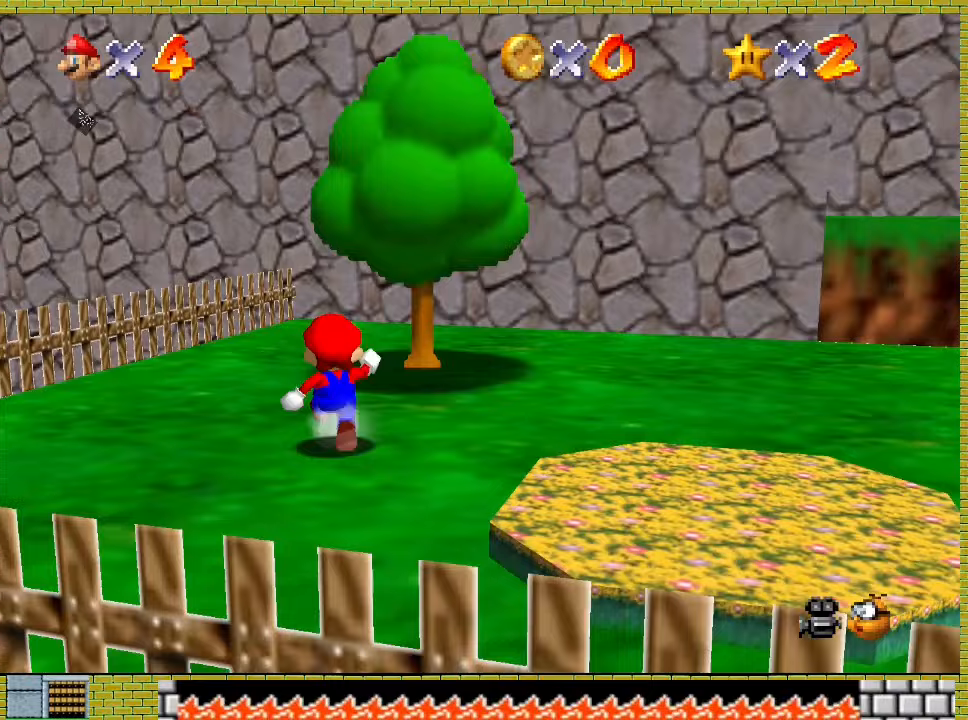
{"buttons": [], "left_stick": "up", "events": [[100, "X", "down"], [233, "X", "up"], [267, "A", "up"]]}
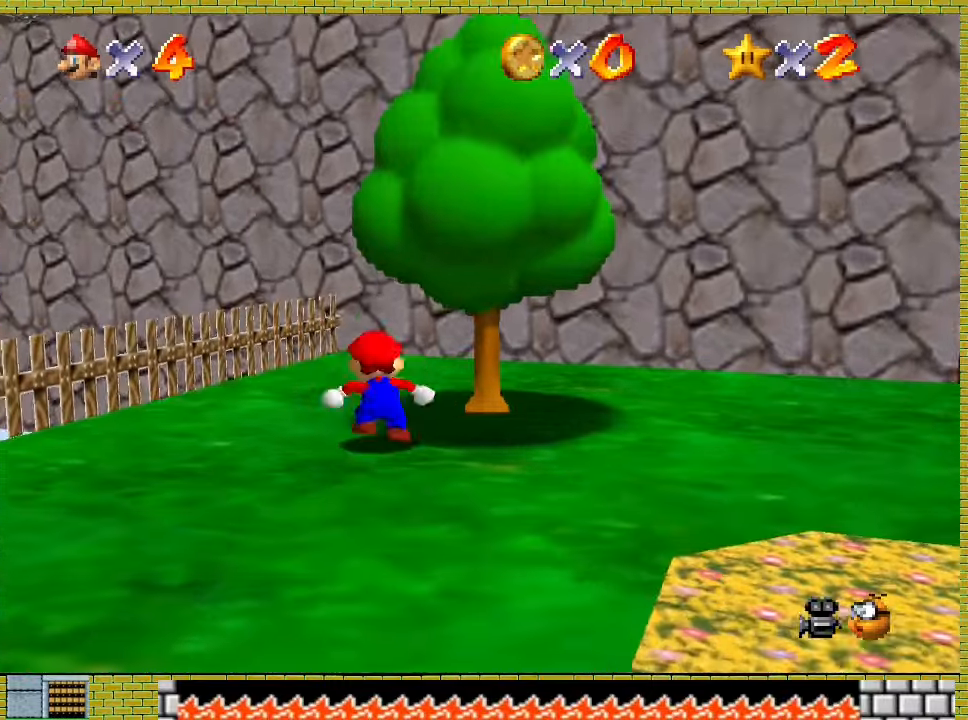
{"buttons": [], "left_stick": "center", "events": [[267, "left_stick", "center"], [333, "A", "down"], [333, "left_stick", "down"], [433, "left_stick", "center"], [500, "A", "up"]]}